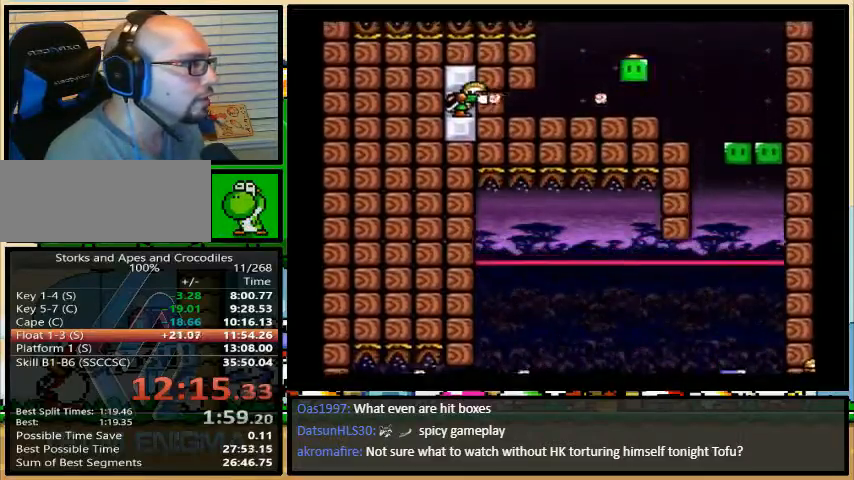
Gameplay with a controller (Nintendo layout); each line is a JSON object with the inputs held at the frame after it. "events" lists button and stick changes between this image and that frame as [ms after this image, input, new state], when the widget could be followed in between. Not read: L3 R3.
{"buttons": ["B", "Y", "DPAD_UP", "DPAD_LEFT"], "events": []}
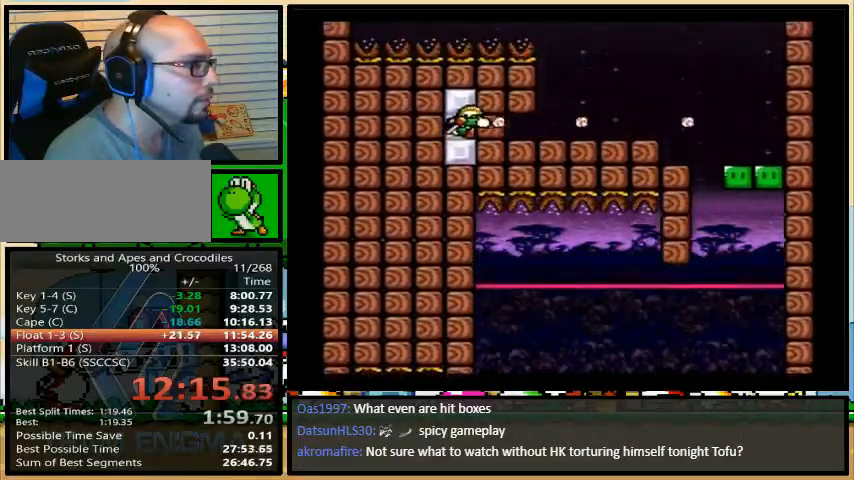
{"buttons": ["B", "Y", "DPAD_UP"], "events": [[300, "Y", "up"], [367, "Y", "down"], [500, "DPAD_LEFT", "up"]]}
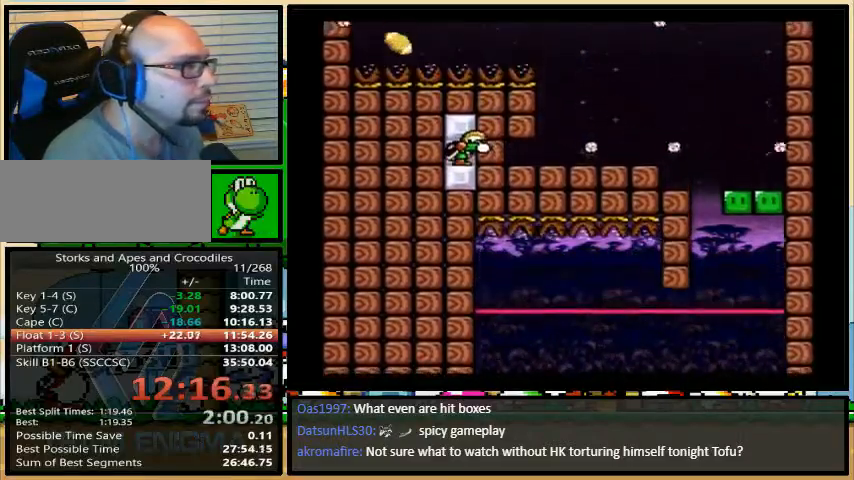
{"buttons": ["B", "Y", "DPAD_UP", "DPAD_RIGHT"], "events": [[67, "DPAD_RIGHT", "down"]]}
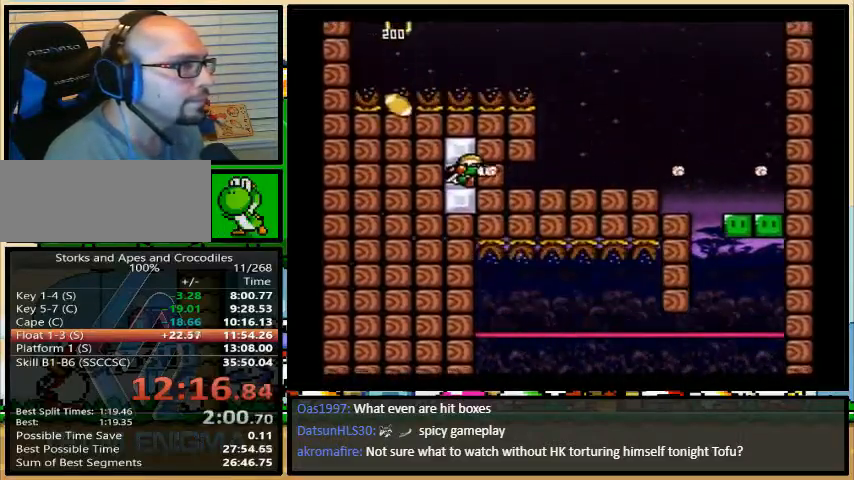
{"buttons": ["B", "Y", "DPAD_UP", "DPAD_RIGHT"], "events": []}
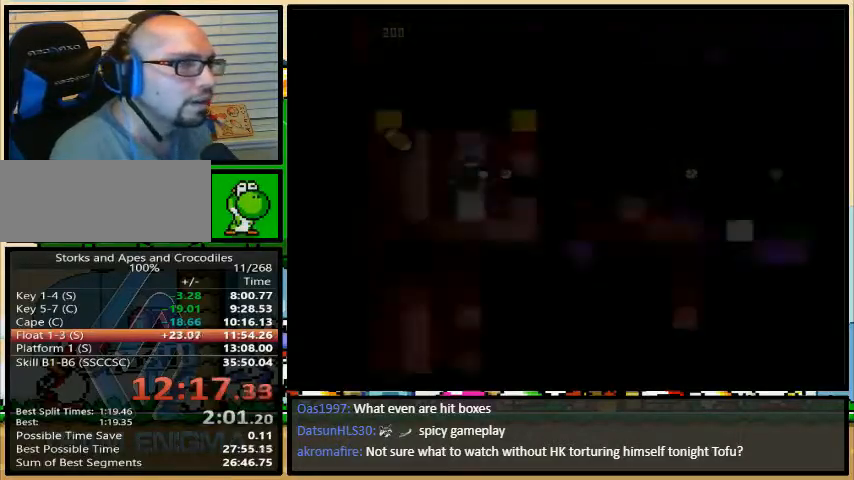
{"buttons": ["B", "Y", "DPAD_UP", "DPAD_RIGHT"], "events": []}
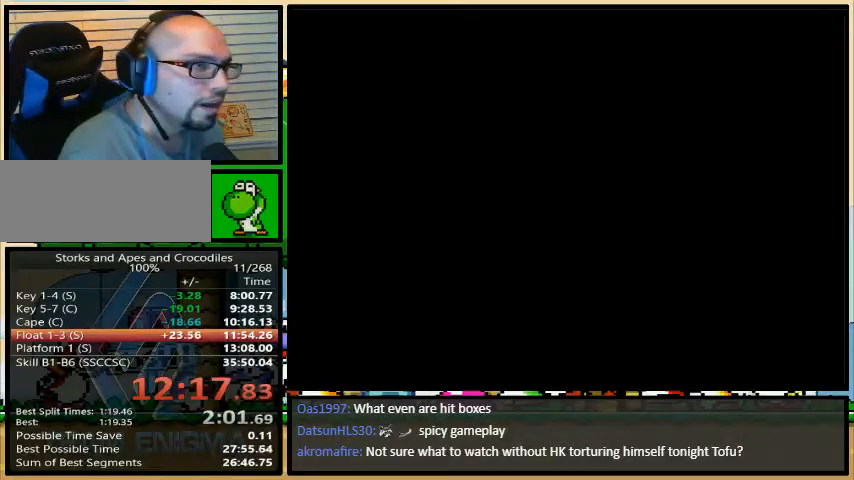
{"buttons": ["B", "Y", "DPAD_UP", "DPAD_RIGHT"], "events": []}
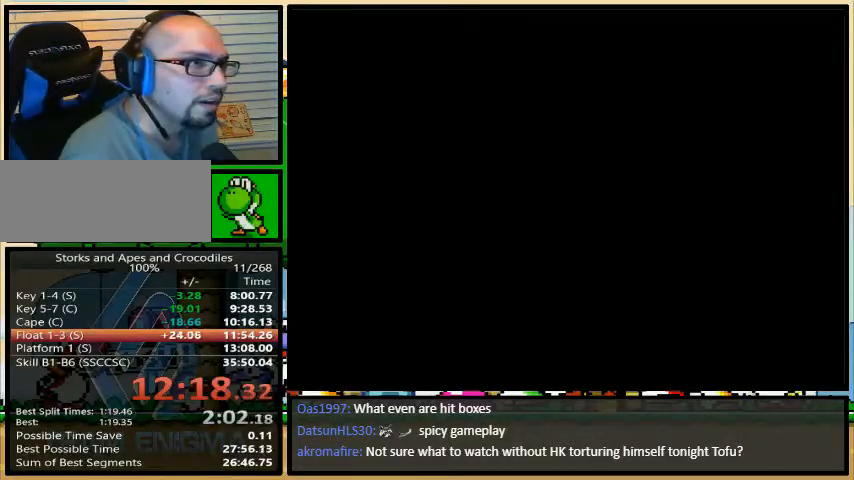
{"buttons": ["Y", "DPAD_RIGHT"], "events": [[267, "DPAD_UP", "up"], [300, "B", "up"], [433, "A", "down"], [500, "A", "up"]]}
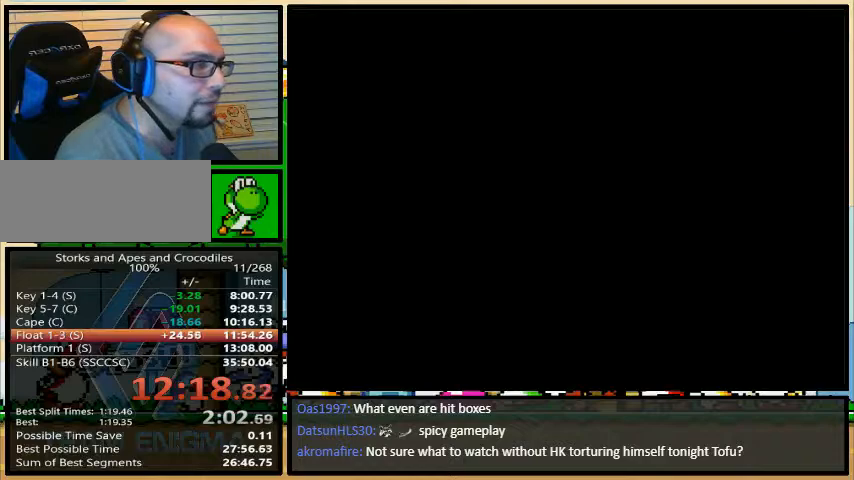
{"buttons": ["A", "Y", "DPAD_RIGHT"], "events": [[100, "A", "down"], [133, "A", "up"], [200, "A", "down"]]}
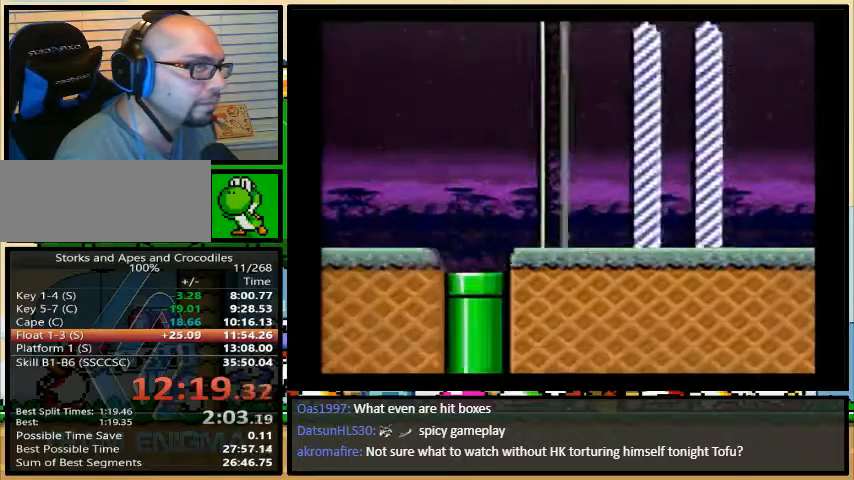
{"buttons": ["Y", "DPAD_RIGHT"], "events": [[500, "A", "up"]]}
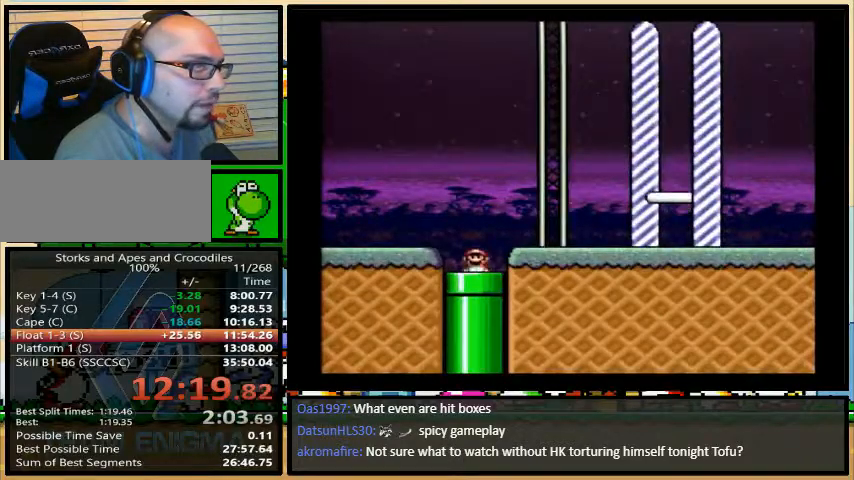
{"buttons": ["Y", "DPAD_RIGHT"], "events": [[33, "A", "down"], [100, "A", "up"]]}
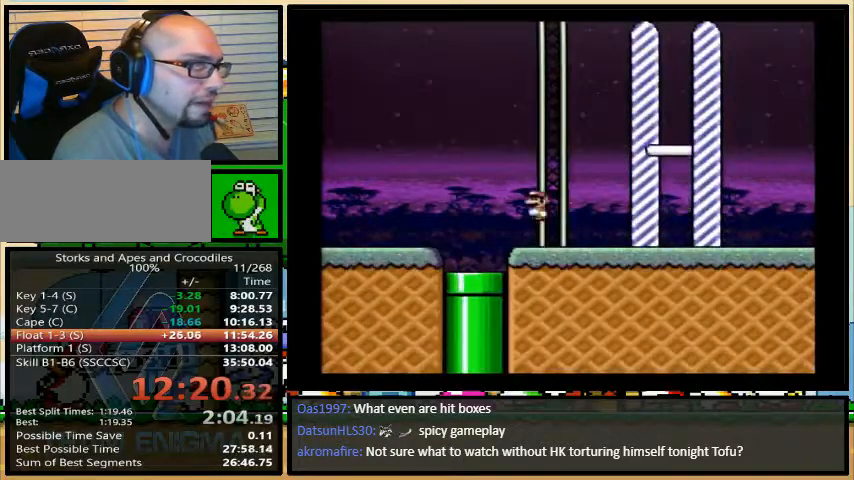
{"buttons": ["DPAD_RIGHT"], "events": [[367, "Y", "up"]]}
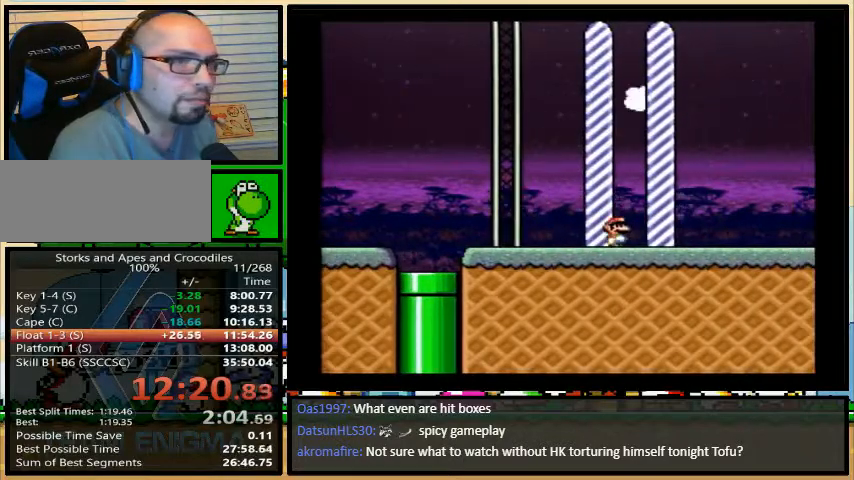
{"buttons": [], "events": [[333, "DPAD_RIGHT", "up"]]}